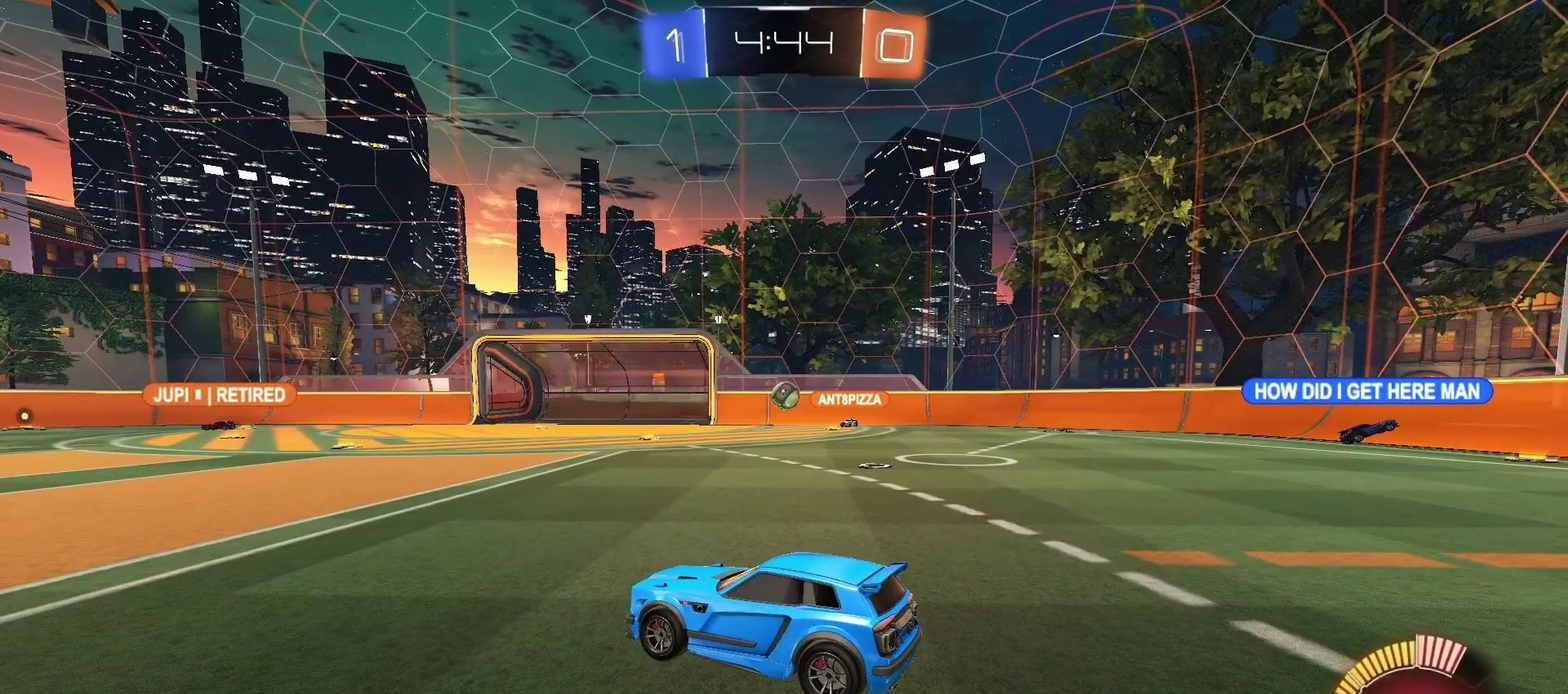
Gameplay with a controller (PlayStation layout); each line is a JSON object with the inputs held at the frame after it. "events" lists button and stick changes between this image and that frame as [ms after this image, input, new state], when the widget could be followed in between. Not read: L1 R1.
{"buttons": ["R2"], "left_stick": "down-left", "right_stick": "center", "events": [[217, "R2", "down"], [250, "TRIANGLE", "down"], [267, "left_stick", "down-left"], [333, "TRIANGLE", "up"]]}
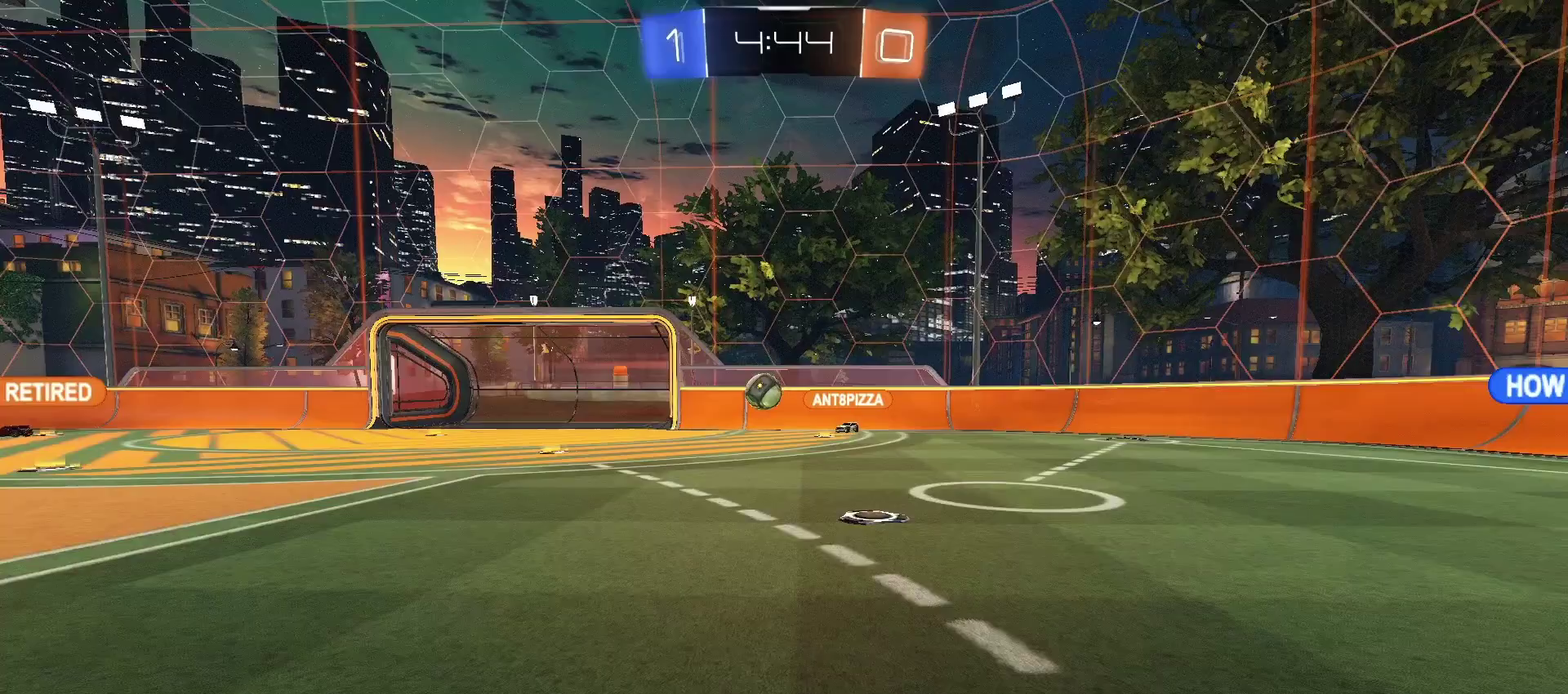
{"buttons": ["R2"], "left_stick": "down", "right_stick": "down", "events": [[33, "TRIANGLE", "down"], [117, "TRIANGLE", "up"], [433, "right_stick", "down"], [483, "left_stick", "down"]]}
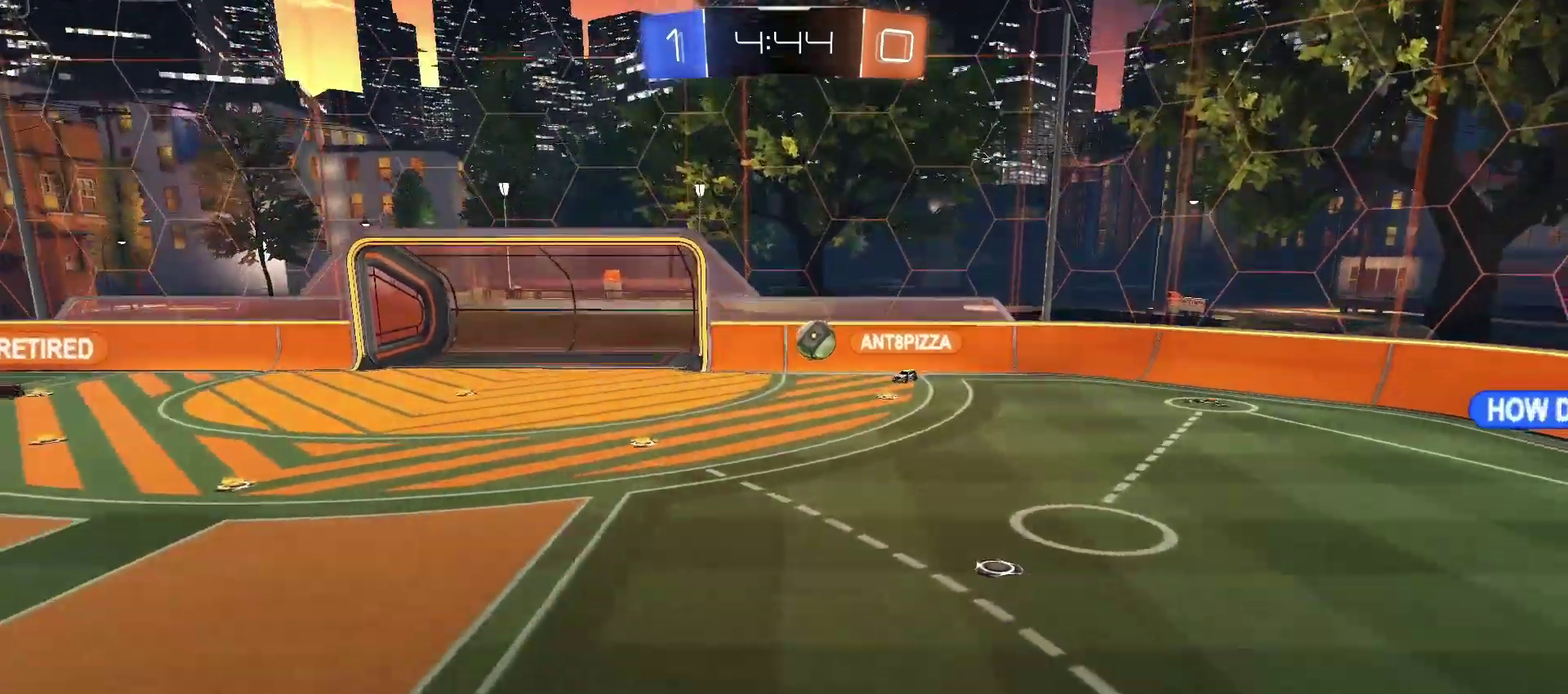
{"buttons": ["R2"], "left_stick": "down", "right_stick": "center", "events": [[133, "right_stick", "center"]]}
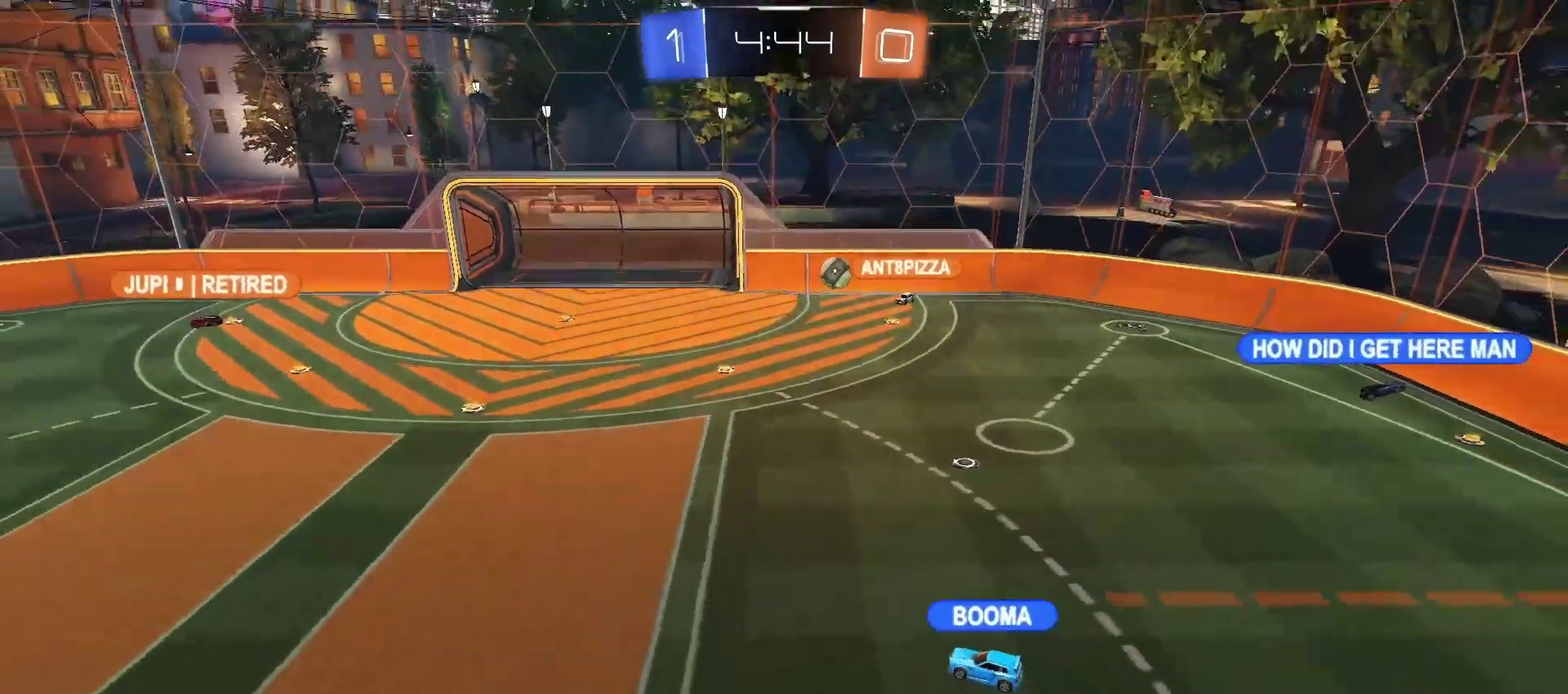
{"buttons": ["L2"], "left_stick": "up", "right_stick": "center", "events": [[233, "L2", "down"], [317, "left_stick", "up"], [333, "R2", "up"], [367, "left_stick", "up-right"], [450, "left_stick", "up"]]}
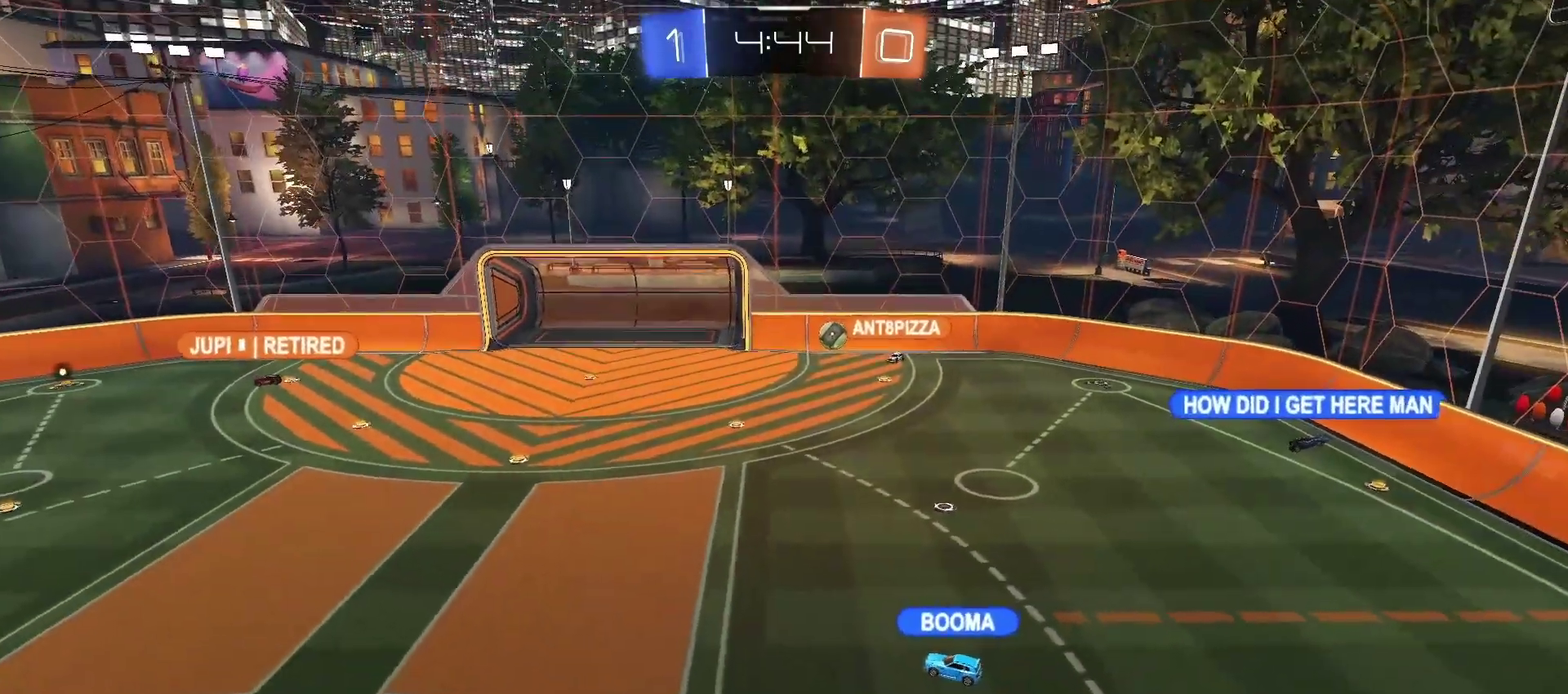
{"buttons": ["L2"], "left_stick": "up", "right_stick": "center", "events": [[100, "right_stick", "up"], [167, "right_stick", "center"]]}
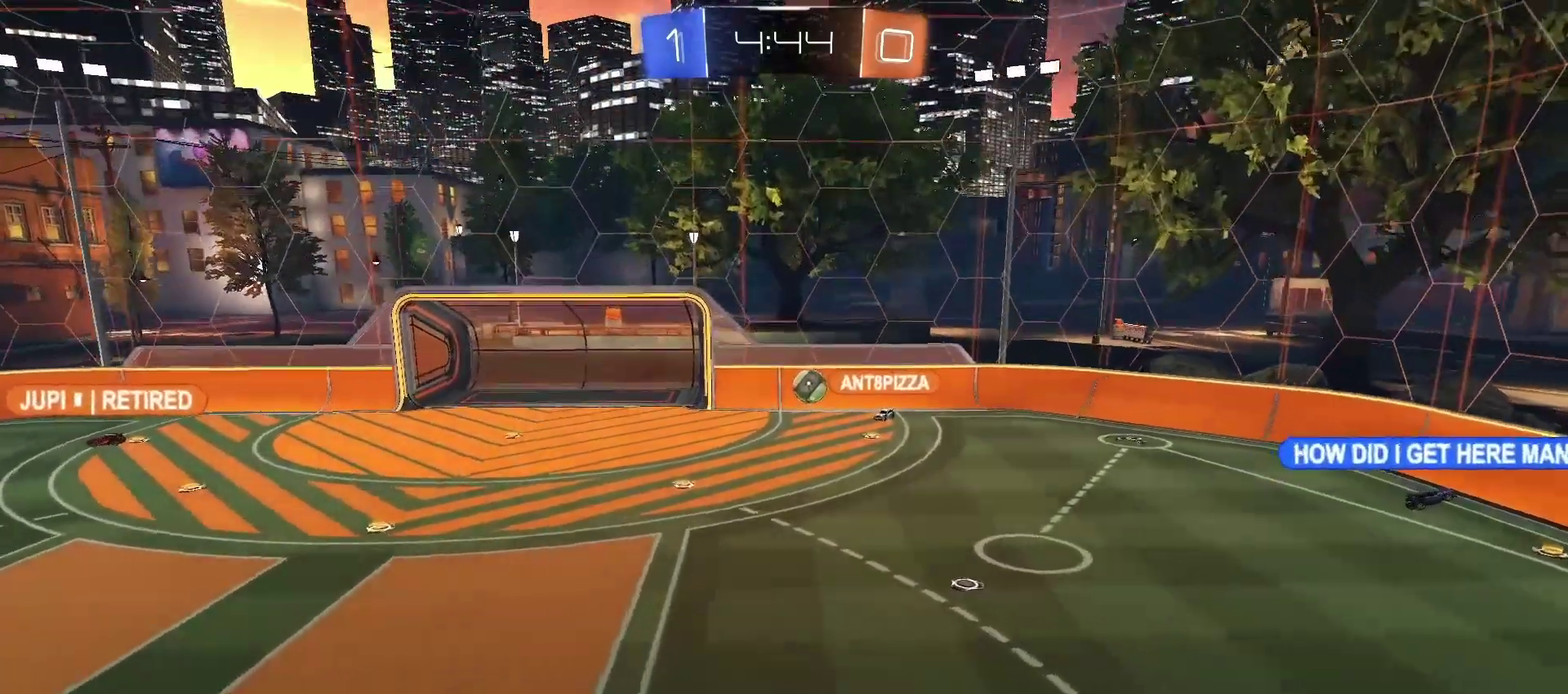
{"buttons": [], "left_stick": "up-left", "right_stick": "center", "events": [[267, "L2", "up"], [400, "left_stick", "up-left"]]}
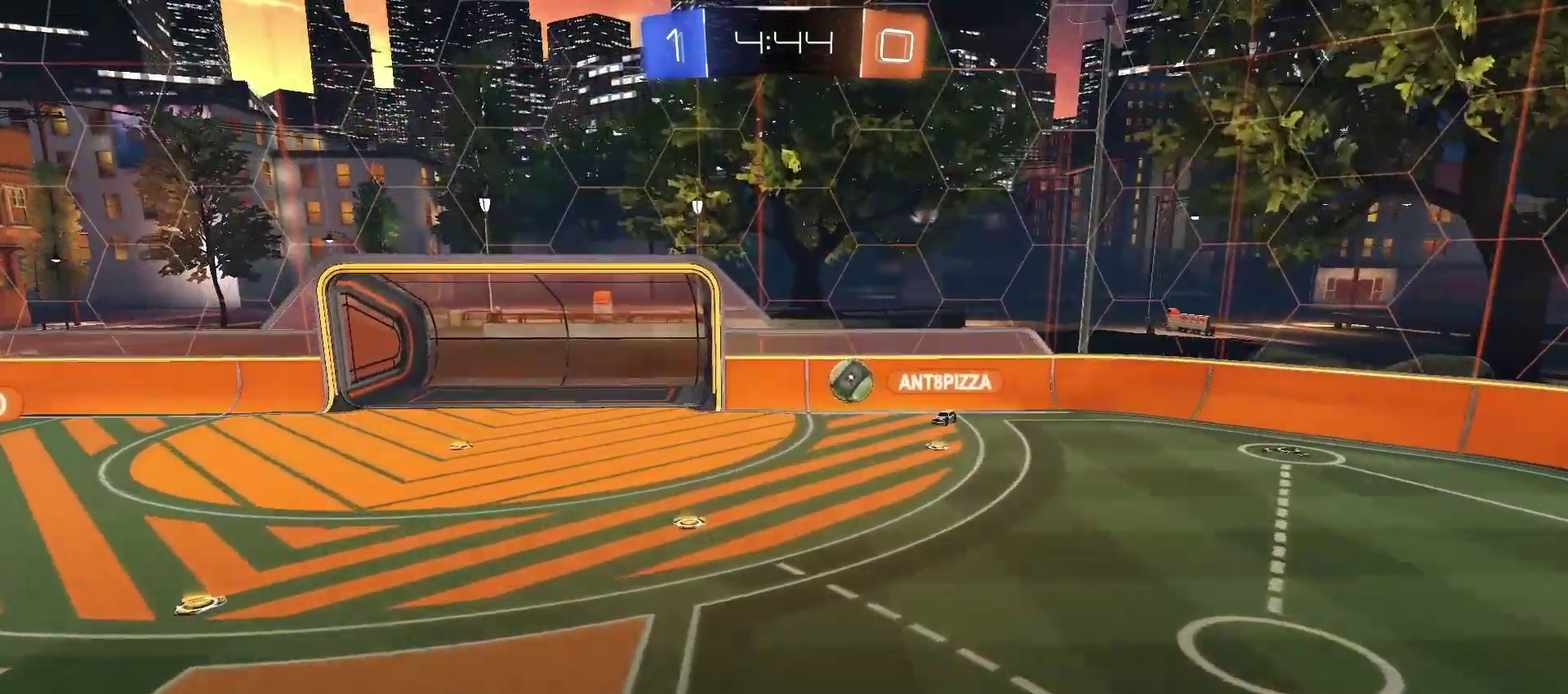
{"buttons": [], "left_stick": "left", "right_stick": "center", "events": [[67, "left_stick", "left"], [167, "right_stick", "down-left"], [500, "right_stick", "center"]]}
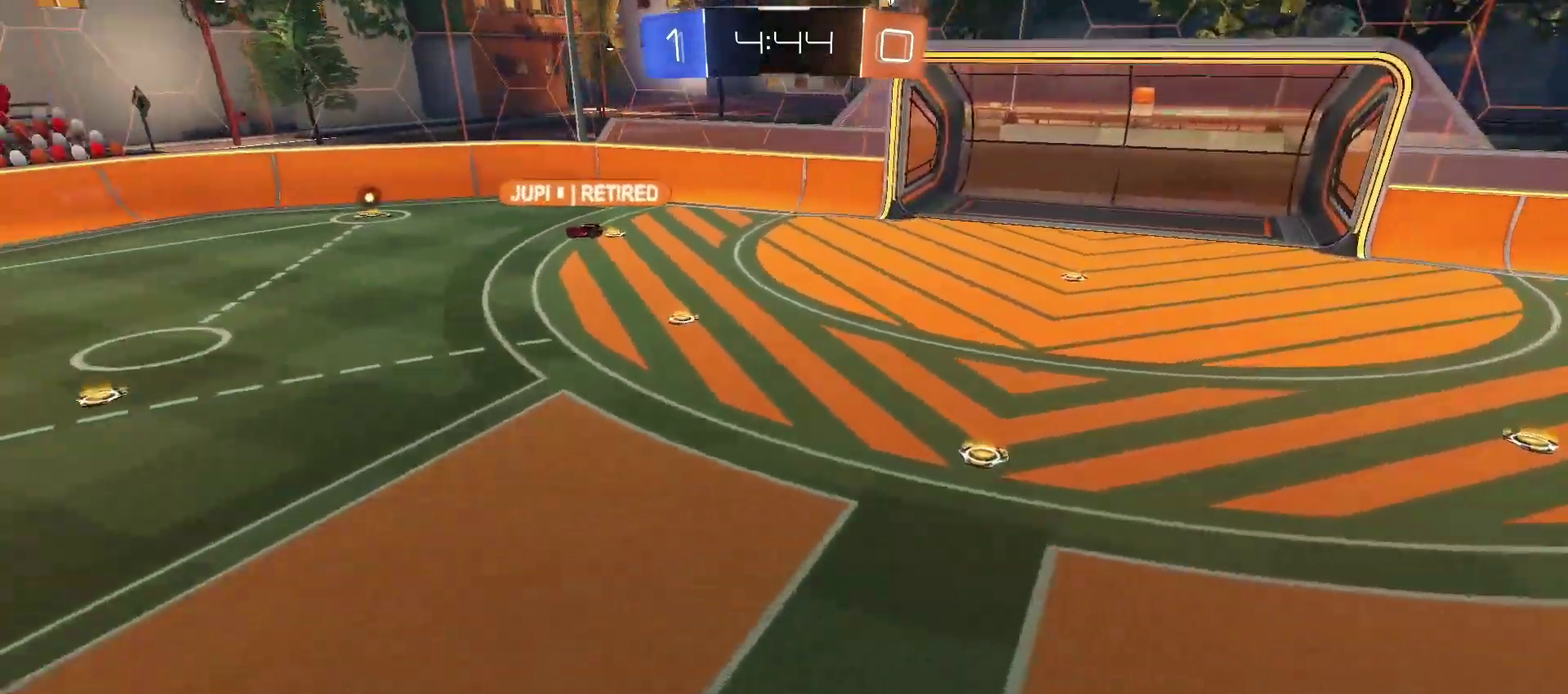
{"buttons": [], "left_stick": "left", "right_stick": "center", "events": []}
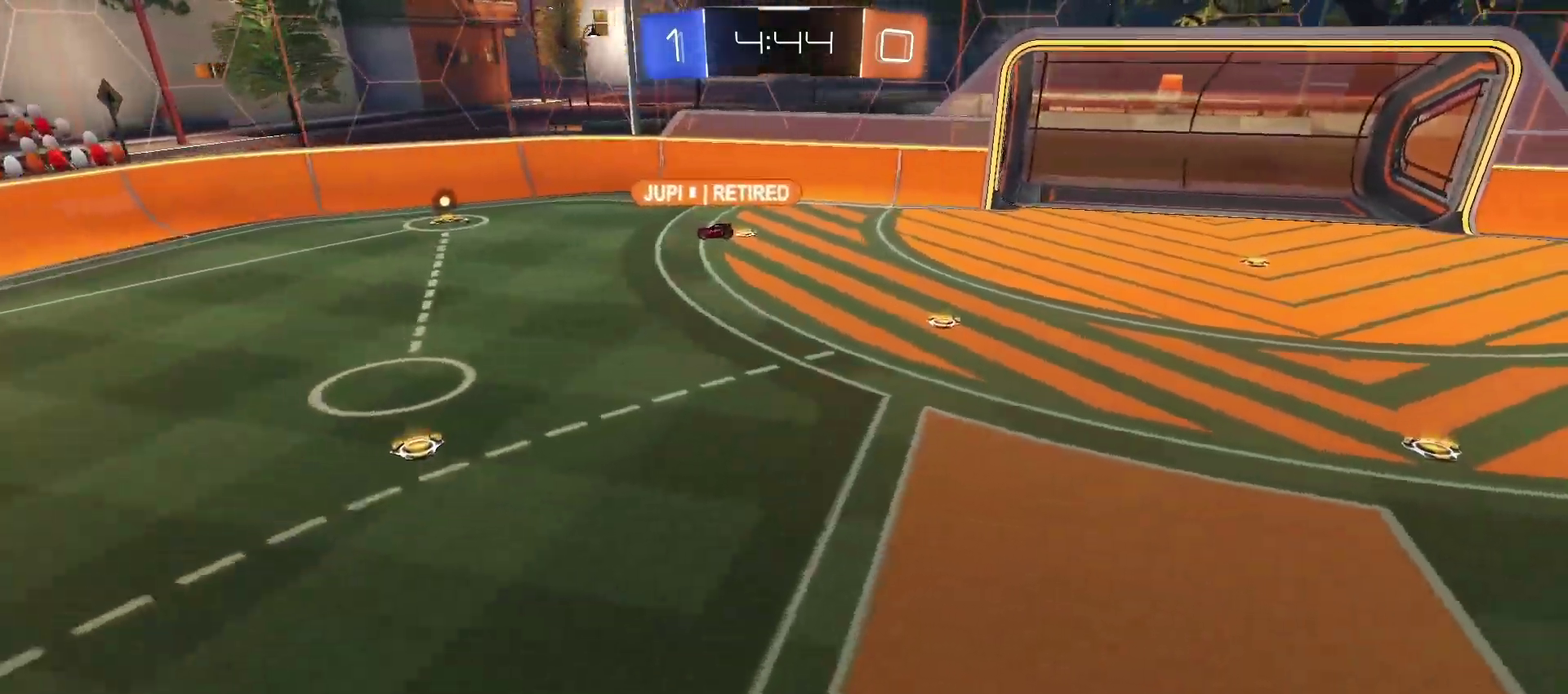
{"buttons": [], "left_stick": "right", "right_stick": "right", "events": [[117, "right_stick", "right"], [283, "left_stick", "down"], [367, "left_stick", "down-right"], [467, "left_stick", "right"]]}
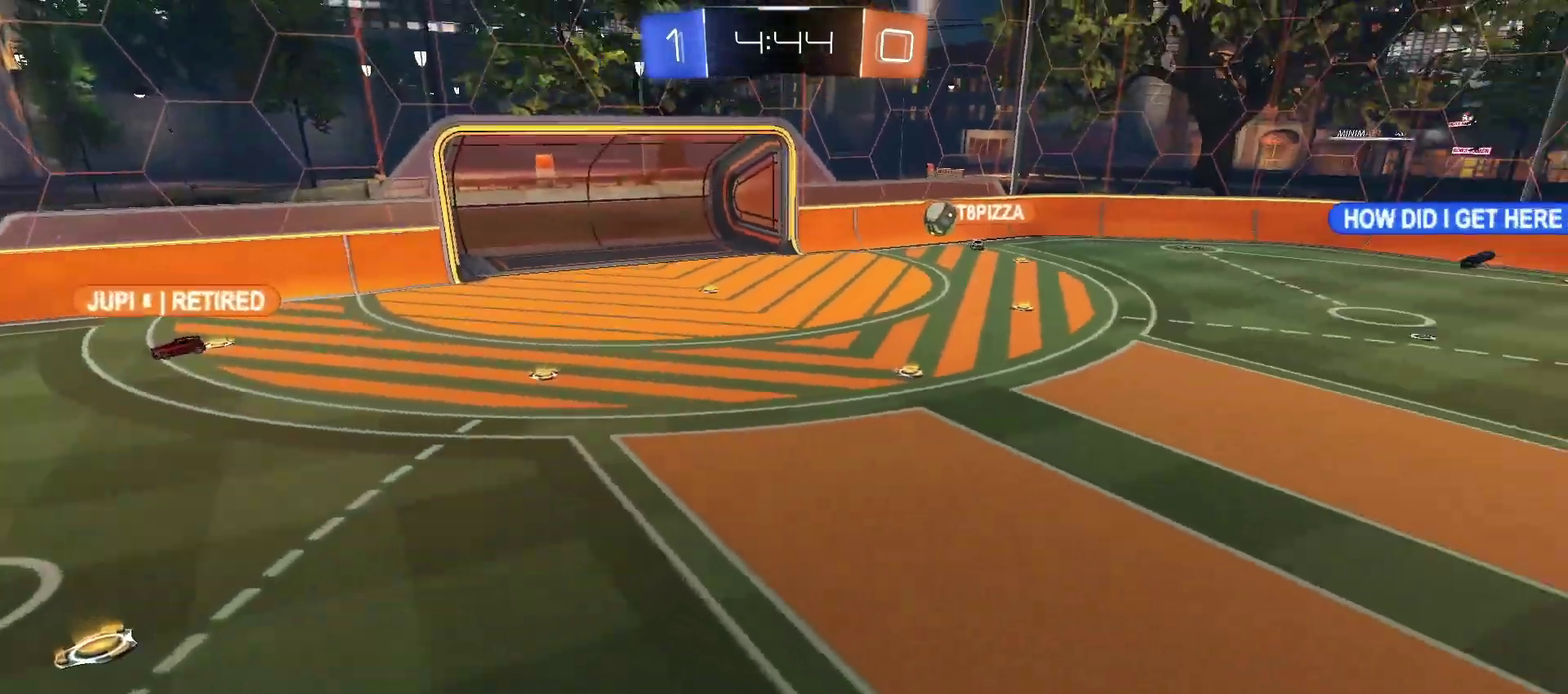
{"buttons": [], "left_stick": "up-right", "right_stick": "right", "events": [[167, "right_stick", "center"], [233, "left_stick", "up-right"], [433, "right_stick", "down-right"], [483, "right_stick", "right"]]}
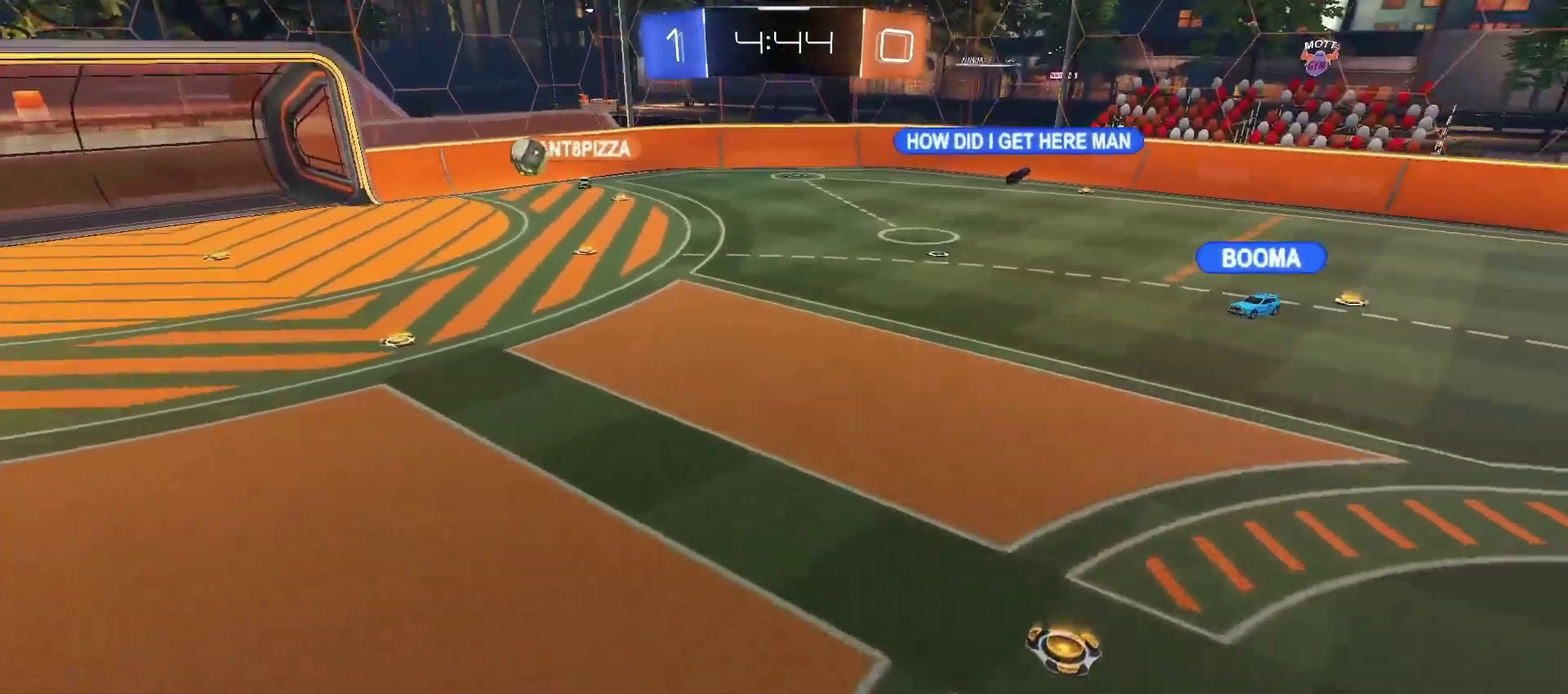
{"buttons": [], "left_stick": "up-right", "right_stick": "left", "events": [[83, "right_stick", "center"], [467, "right_stick", "left"]]}
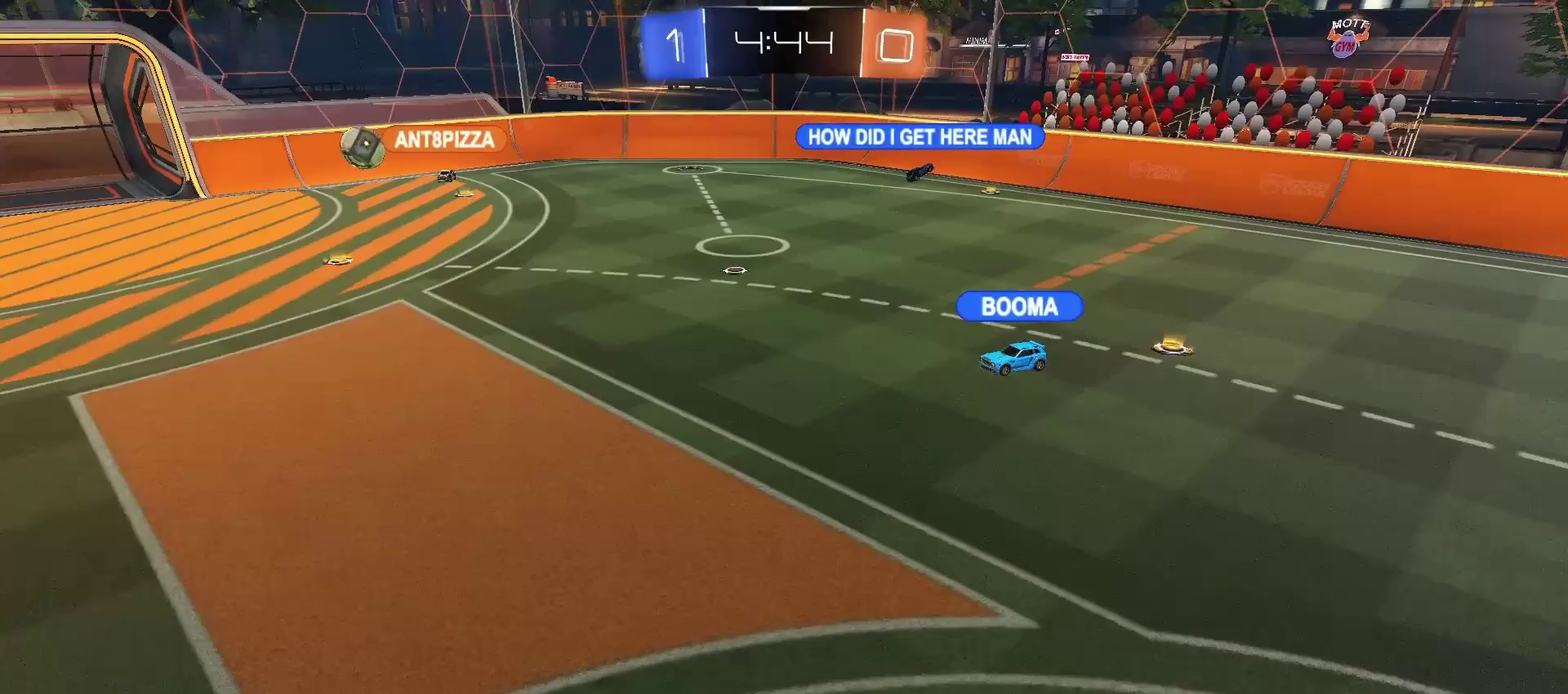
{"buttons": ["L2"], "left_stick": "up-right", "right_stick": "left", "events": [[500, "L2", "down"]]}
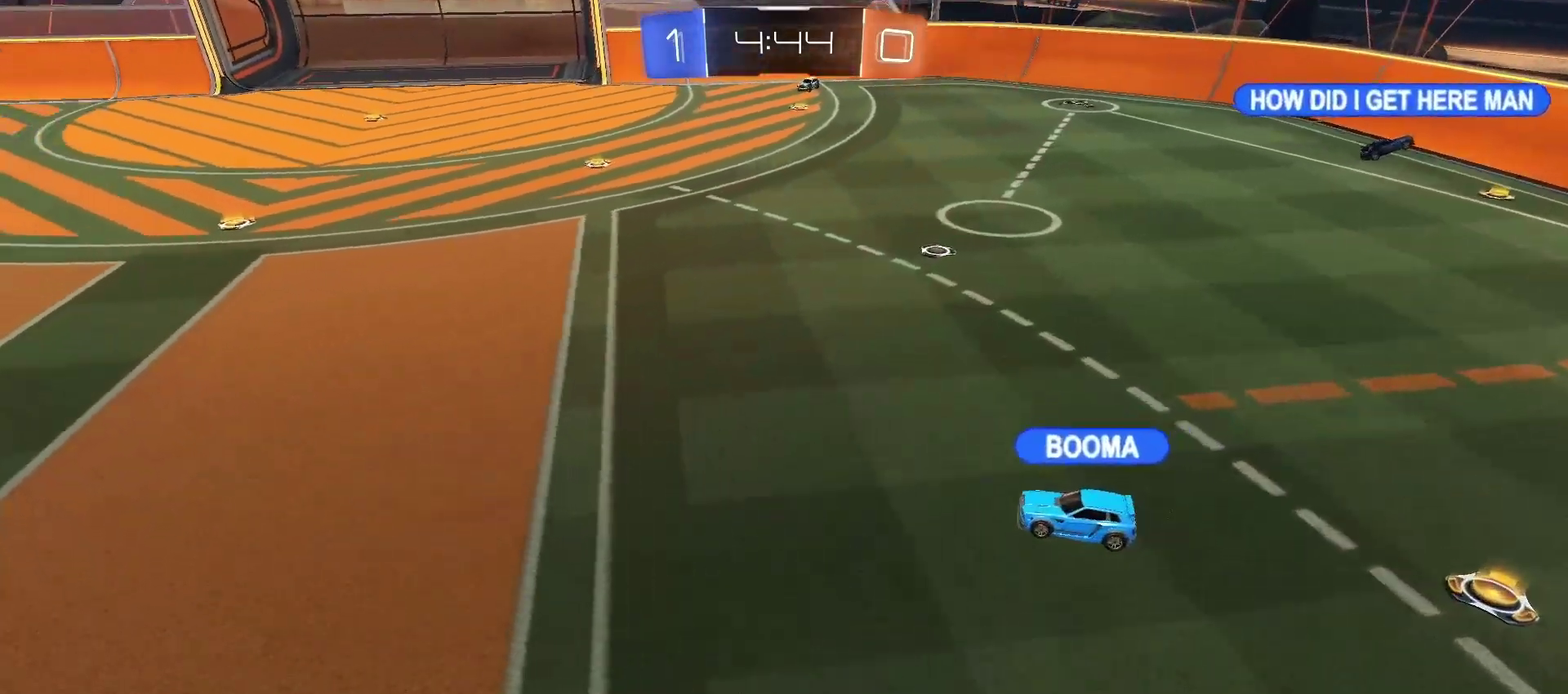
{"buttons": ["L2"], "left_stick": "left", "right_stick": "center", "events": [[50, "left_stick", "right"], [150, "left_stick", "up-right"], [150, "right_stick", "center"], [200, "left_stick", "center"], [500, "left_stick", "left"]]}
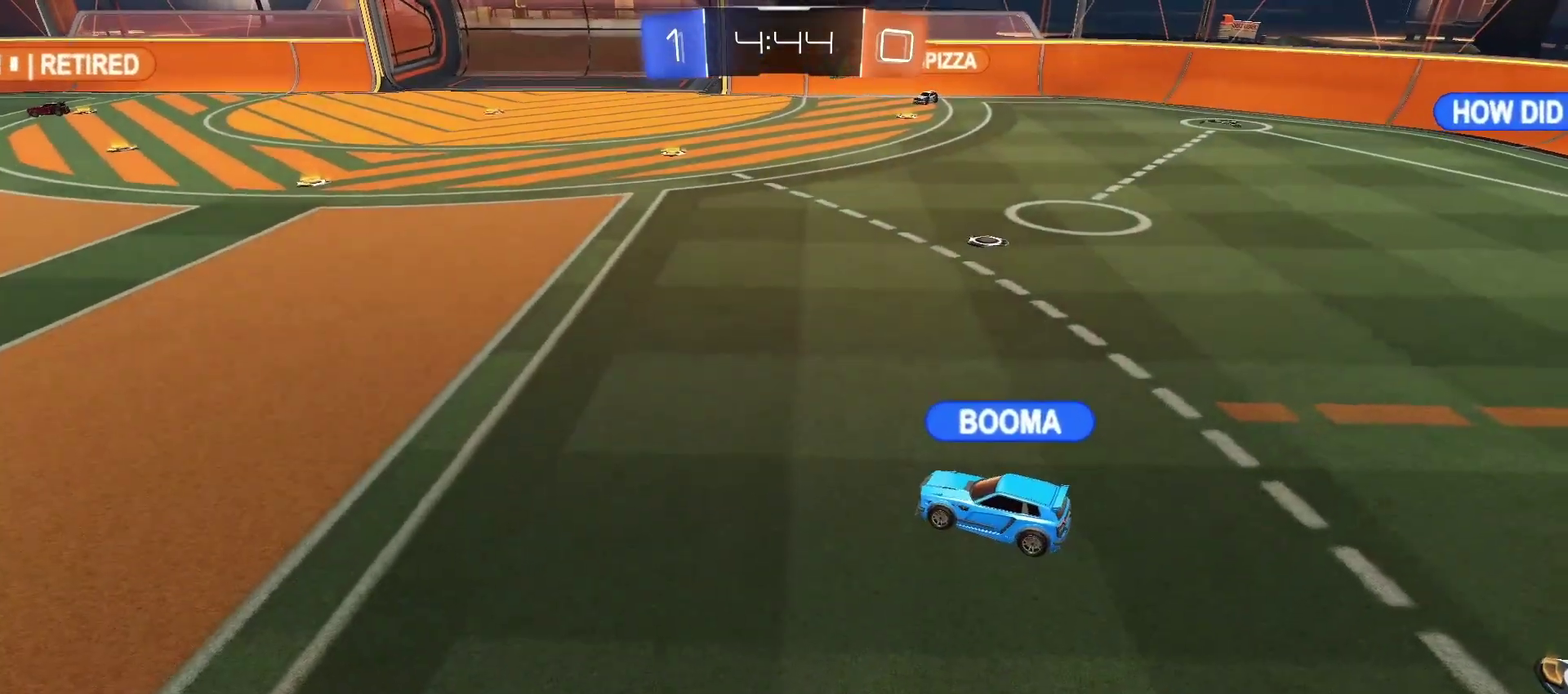
{"buttons": [], "left_stick": "left", "right_stick": "center", "events": [[400, "L2", "up"]]}
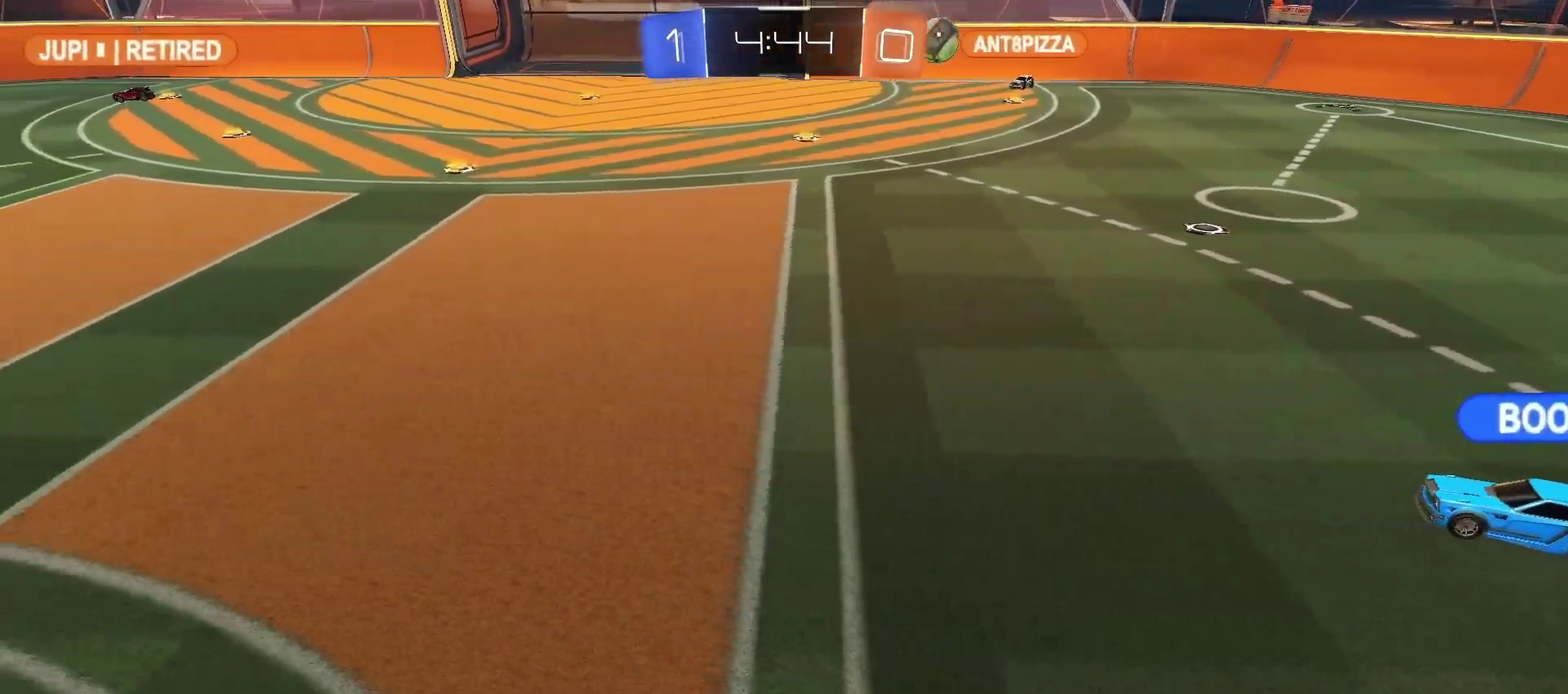
{"buttons": ["CROSS"], "left_stick": "left", "right_stick": "center", "events": [[383, "CROSS", "down"]]}
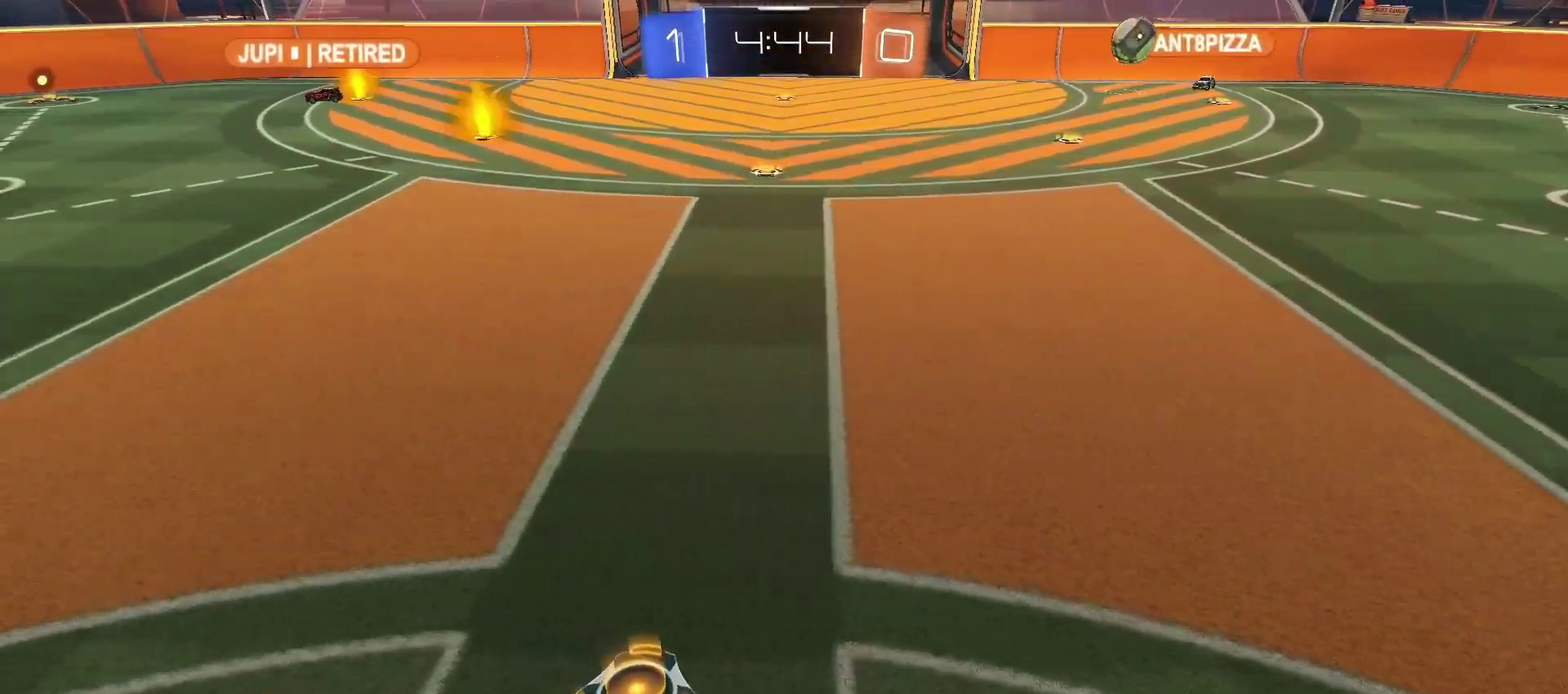
{"buttons": [], "left_stick": "left", "right_stick": "center", "events": [[17, "CROSS", "up"]]}
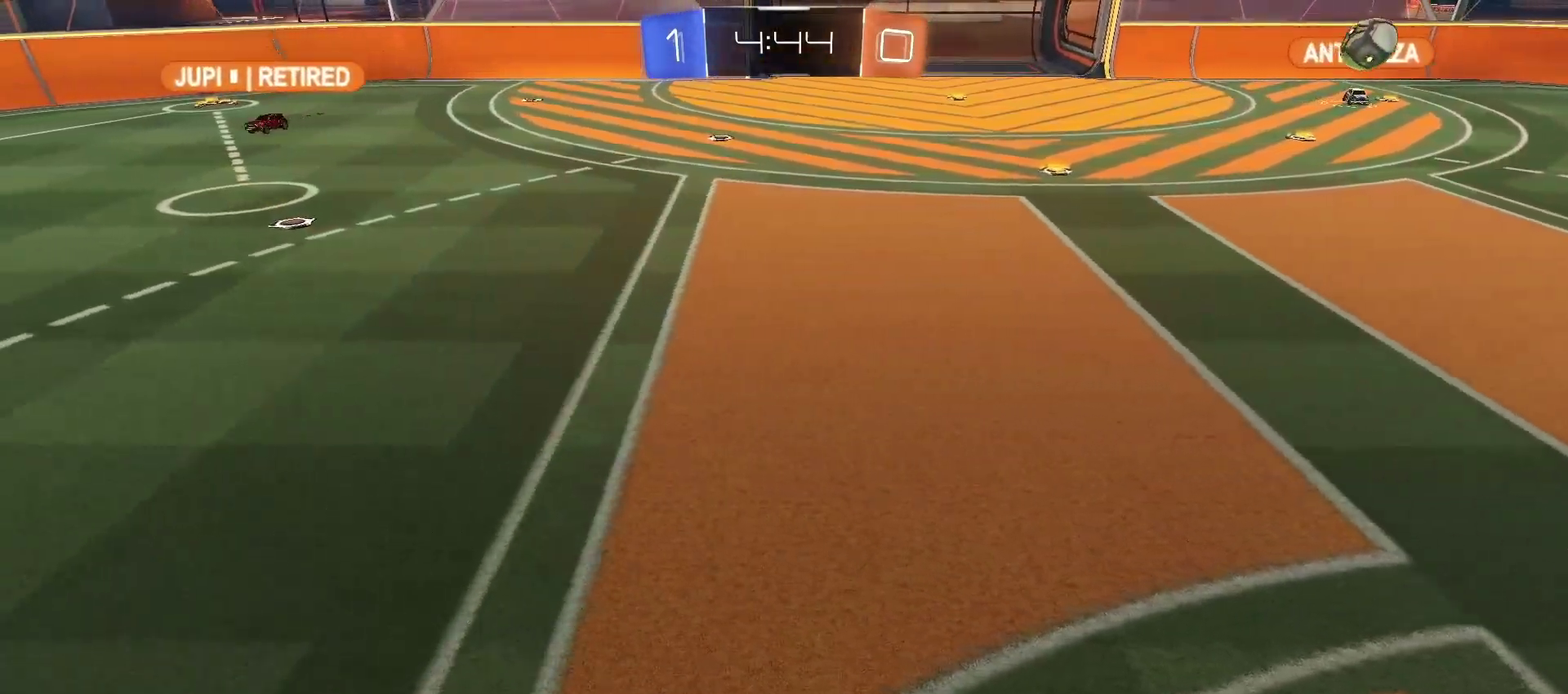
{"buttons": [], "left_stick": "left", "right_stick": "right", "events": [[133, "CROSS", "down"], [250, "CROSS", "up"], [283, "right_stick", "right"]]}
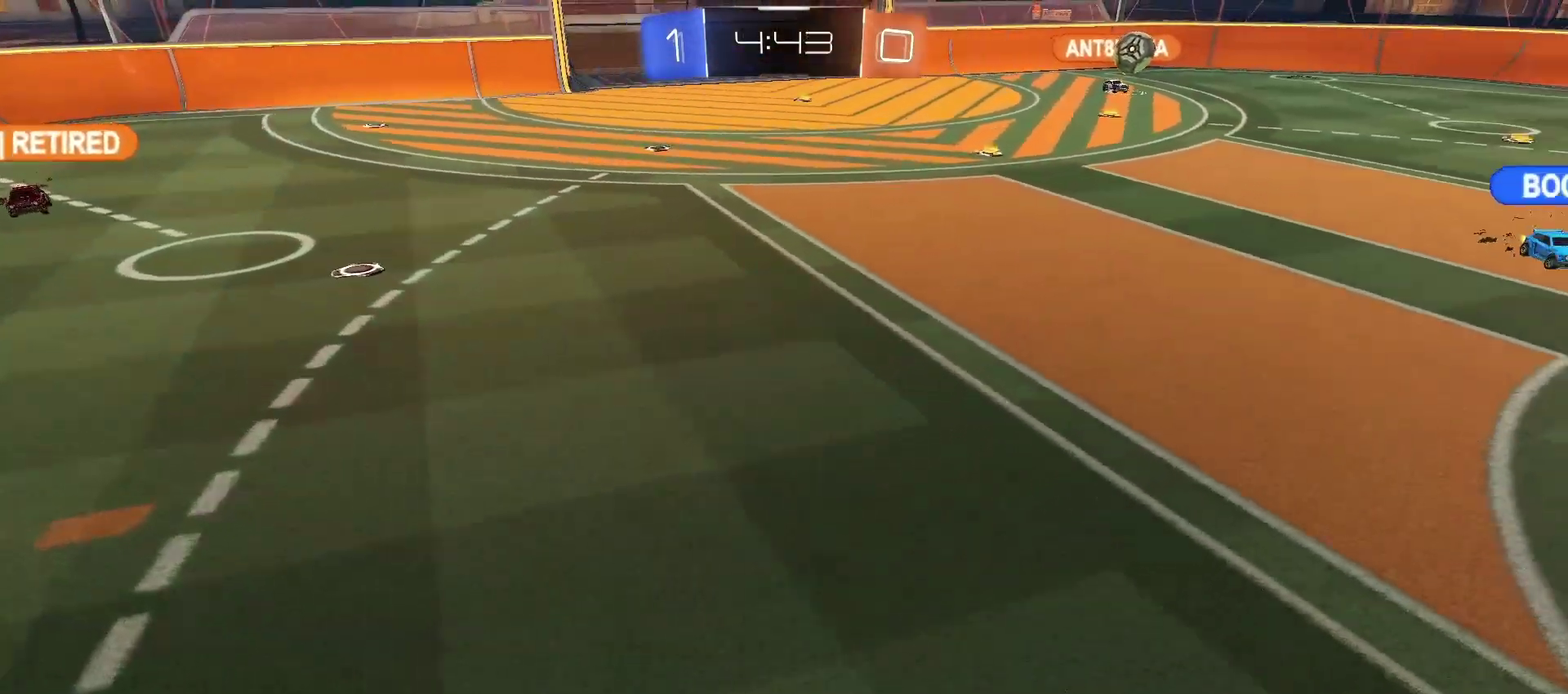
{"buttons": [], "left_stick": "left", "right_stick": "right", "events": []}
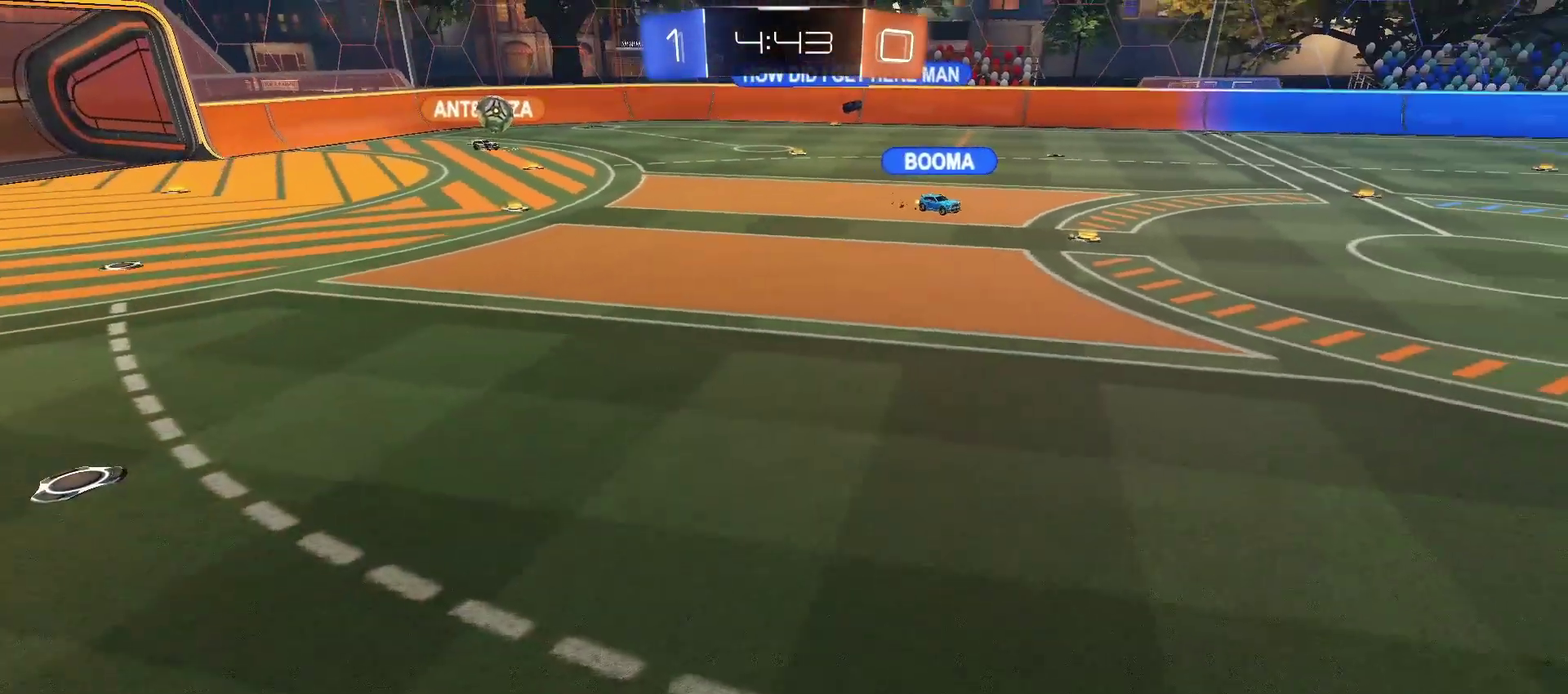
{"buttons": [], "left_stick": "left", "right_stick": "center", "events": [[450, "right_stick", "center"]]}
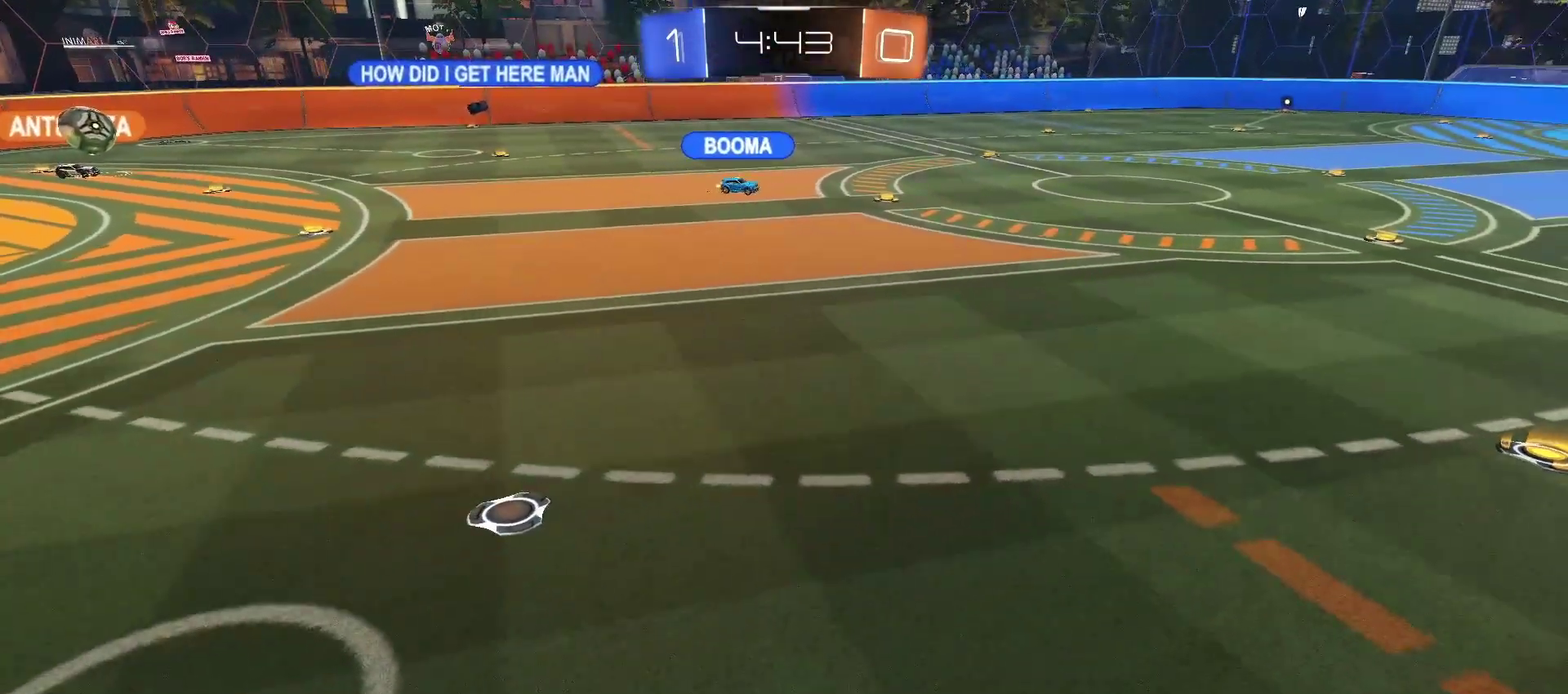
{"buttons": [], "left_stick": "down-left", "right_stick": "right", "events": [[100, "right_stick", "right"], [367, "left_stick", "down-left"]]}
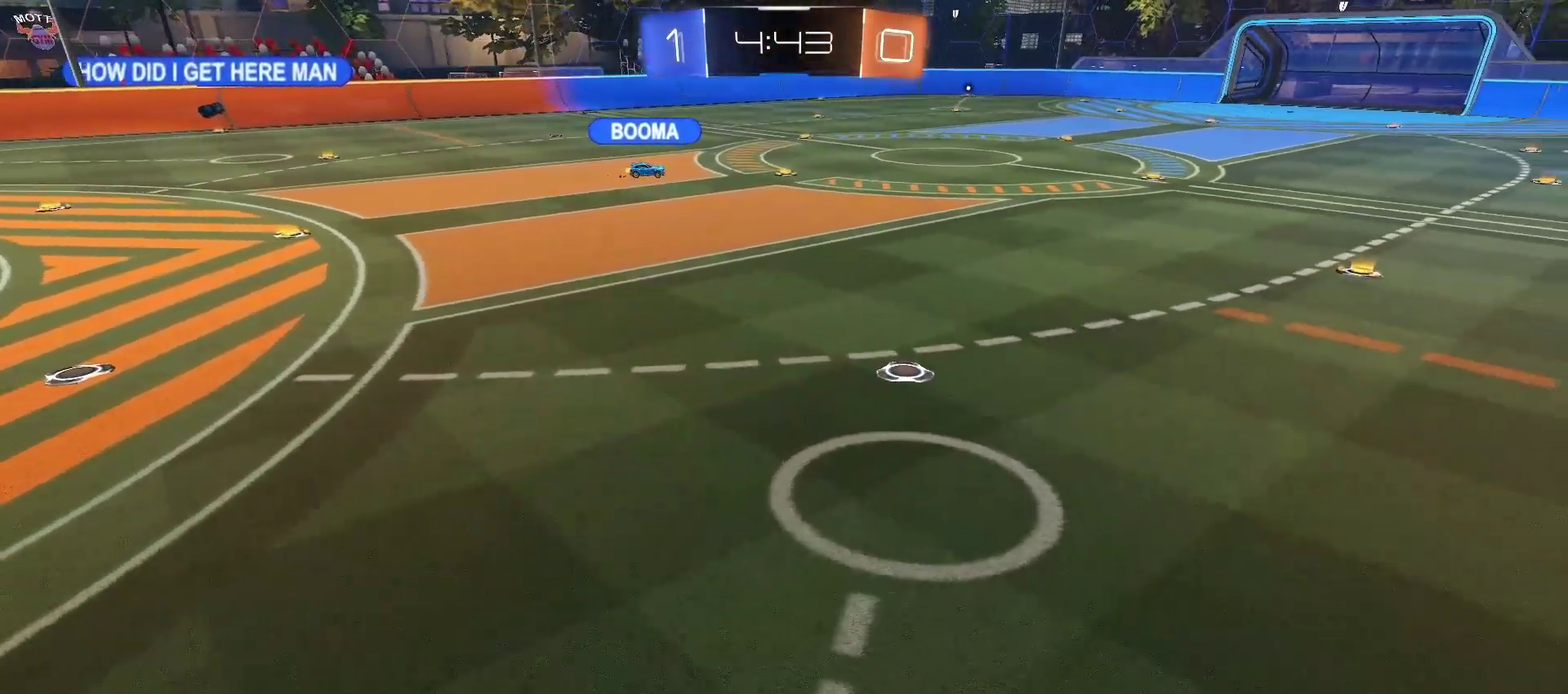
{"buttons": ["L2"], "left_stick": "center", "right_stick": "center", "events": [[417, "L2", "down"], [433, "left_stick", "down"], [450, "right_stick", "center"], [483, "left_stick", "center"]]}
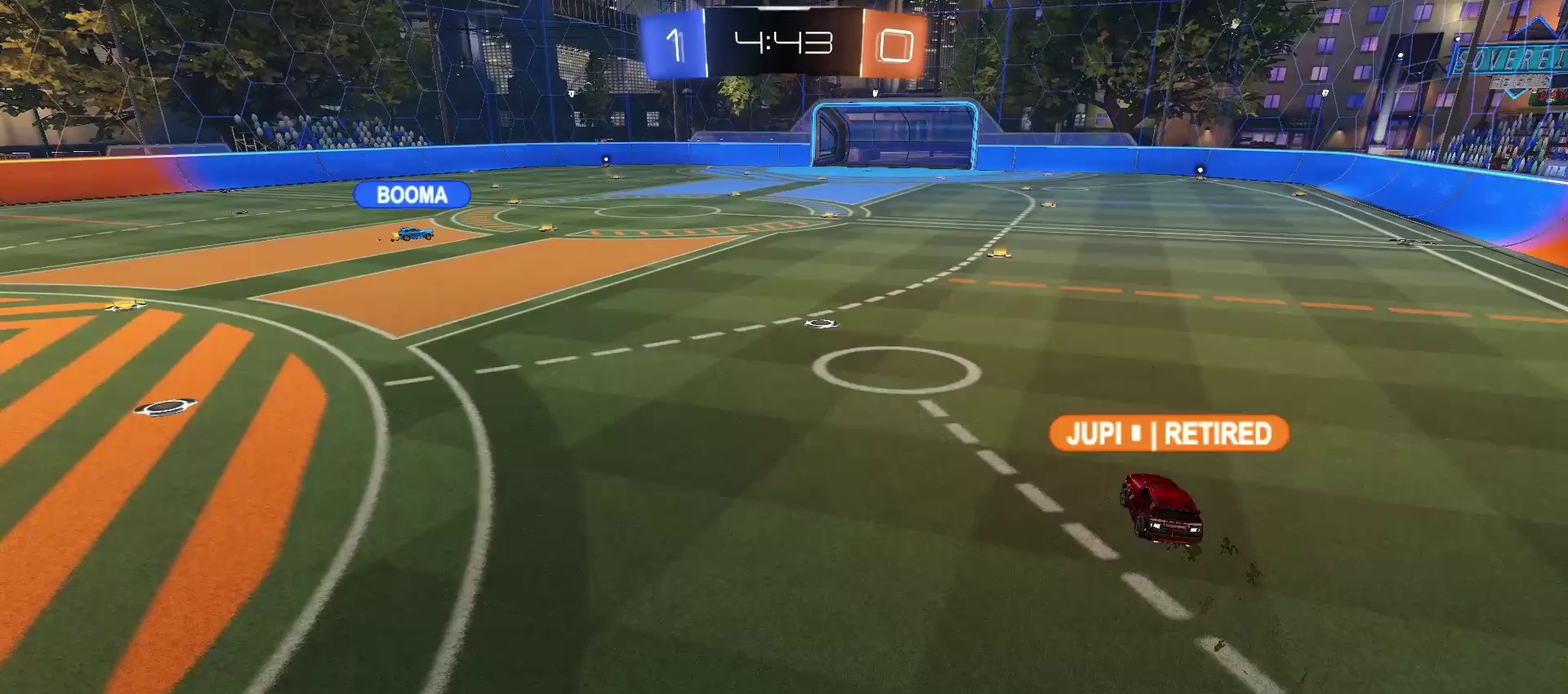
{"buttons": ["L2"], "left_stick": "up-right", "right_stick": "center", "events": [[167, "left_stick", "up-right"]]}
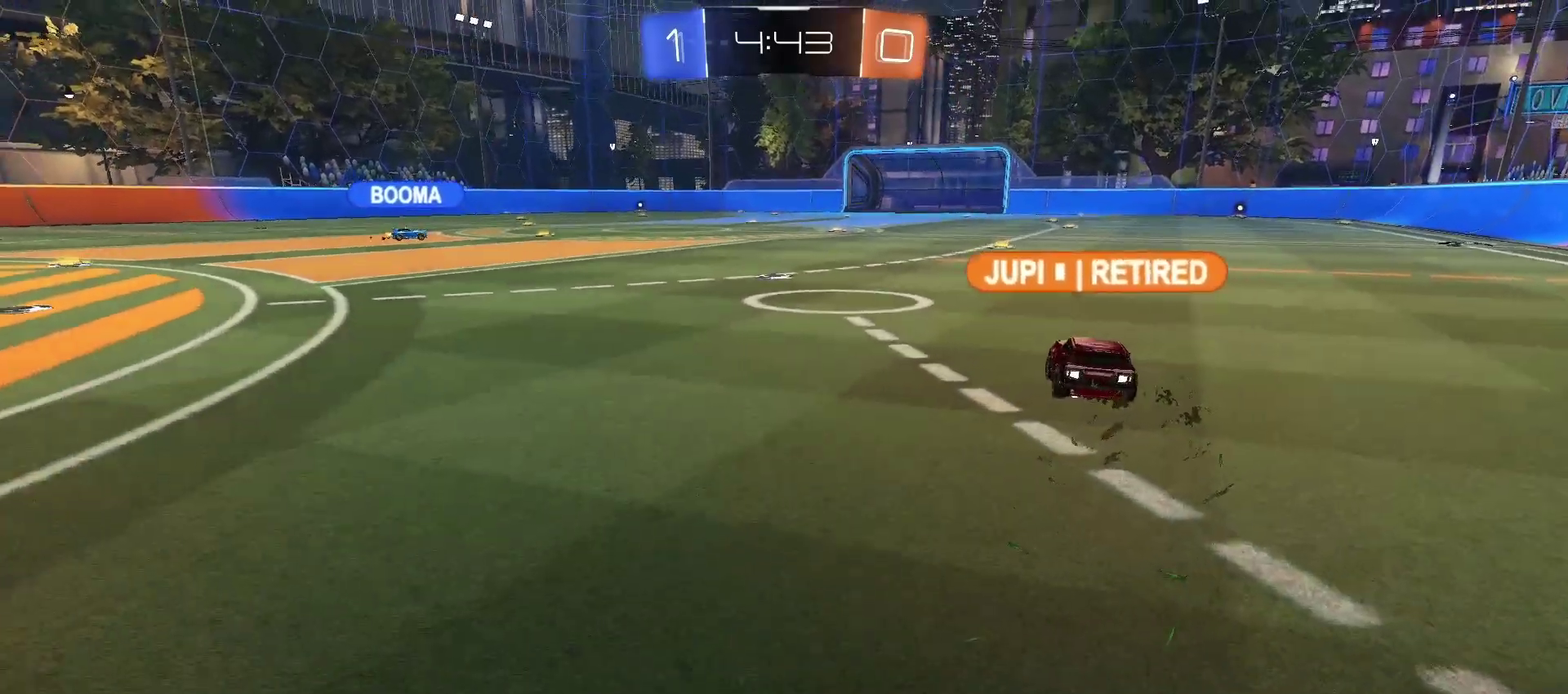
{"buttons": ["R2"], "left_stick": "up-left", "right_stick": "center", "events": [[17, "left_stick", "up"], [100, "L2", "up"], [100, "left_stick", "center"], [100, "right_stick", "up-left"], [167, "R2", "down"], [183, "left_stick", "up-left"], [233, "right_stick", "center"]]}
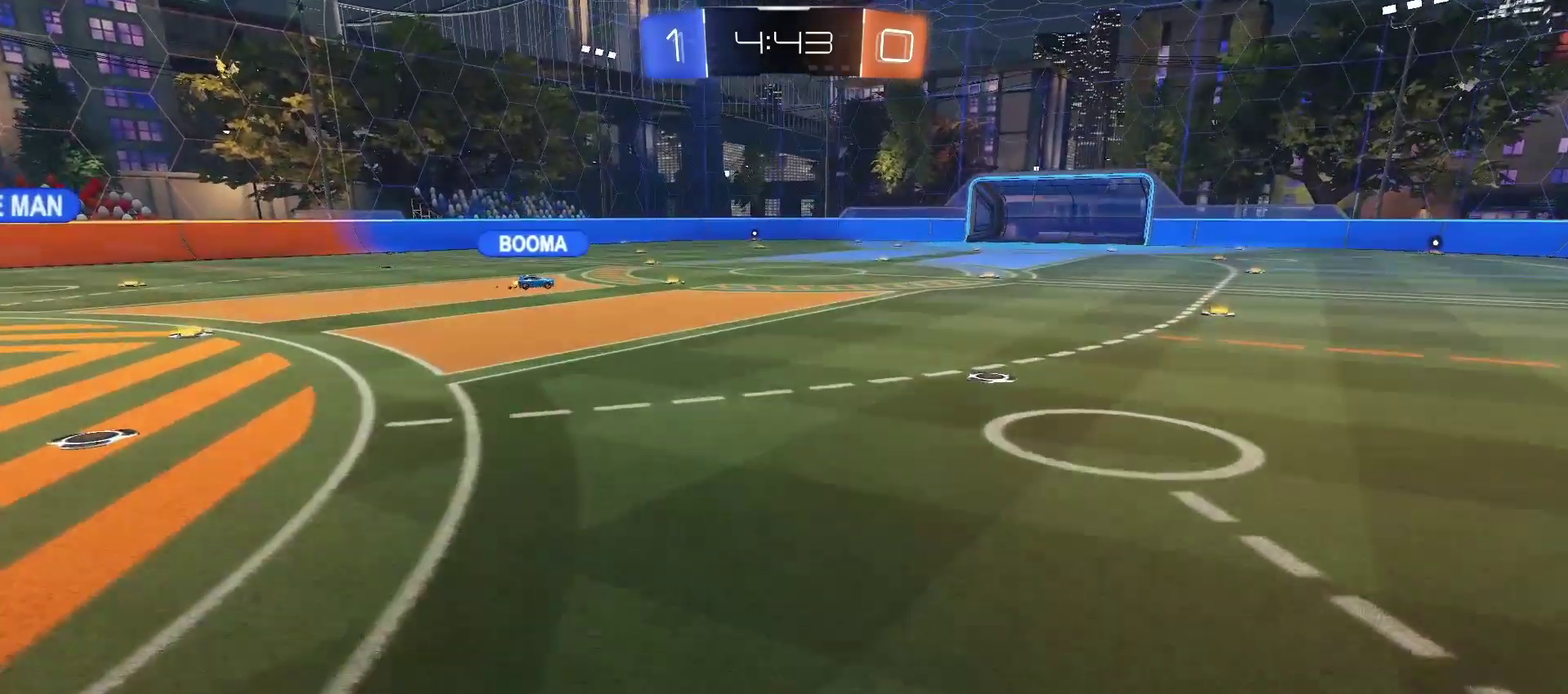
{"buttons": [], "left_stick": "up-left", "right_stick": "center", "events": [[17, "R2", "up"], [17, "left_stick", "up"], [117, "right_stick", "right"], [267, "right_stick", "center"], [467, "left_stick", "up-left"]]}
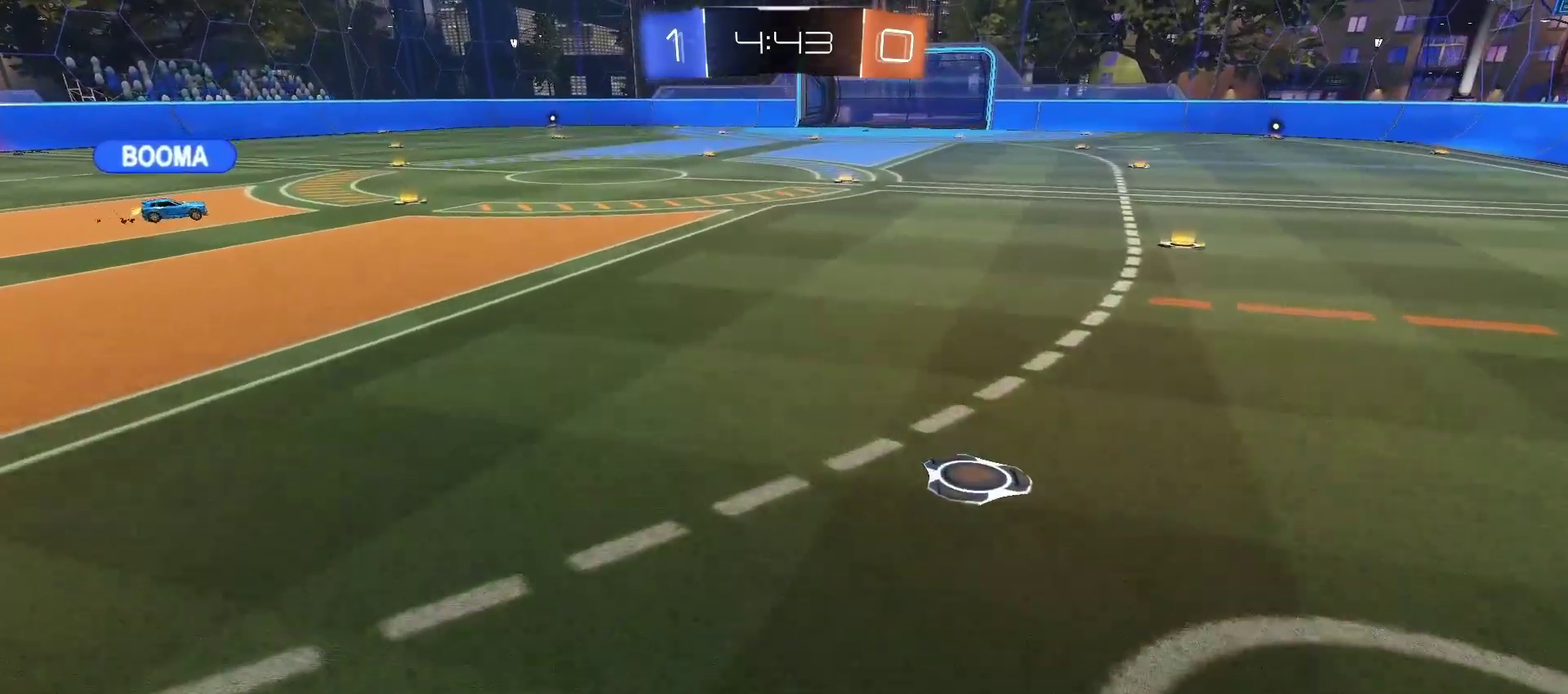
{"buttons": [], "left_stick": "right", "right_stick": "center", "events": [[200, "left_stick", "up"], [283, "left_stick", "up-right"], [400, "left_stick", "right"]]}
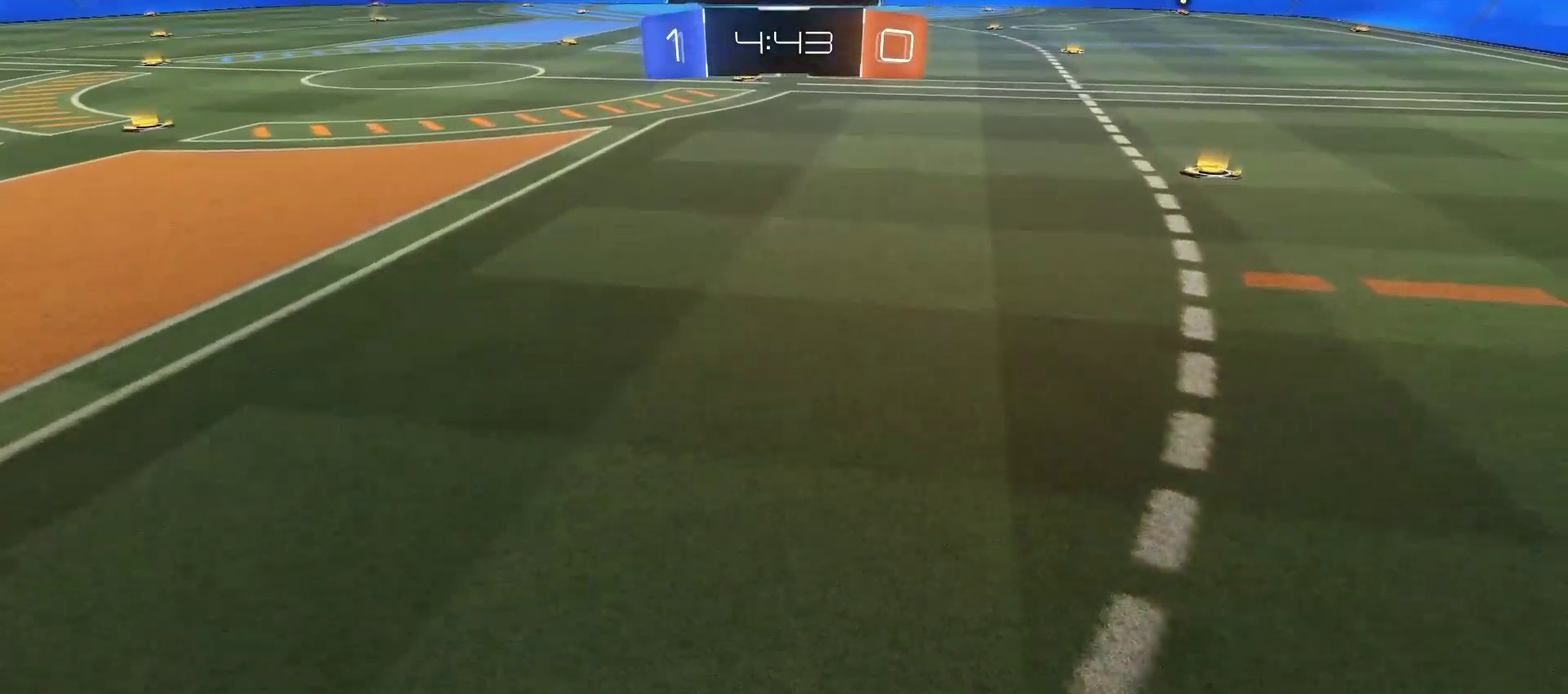
{"buttons": [], "left_stick": "right", "right_stick": "left", "events": [[350, "right_stick", "left"]]}
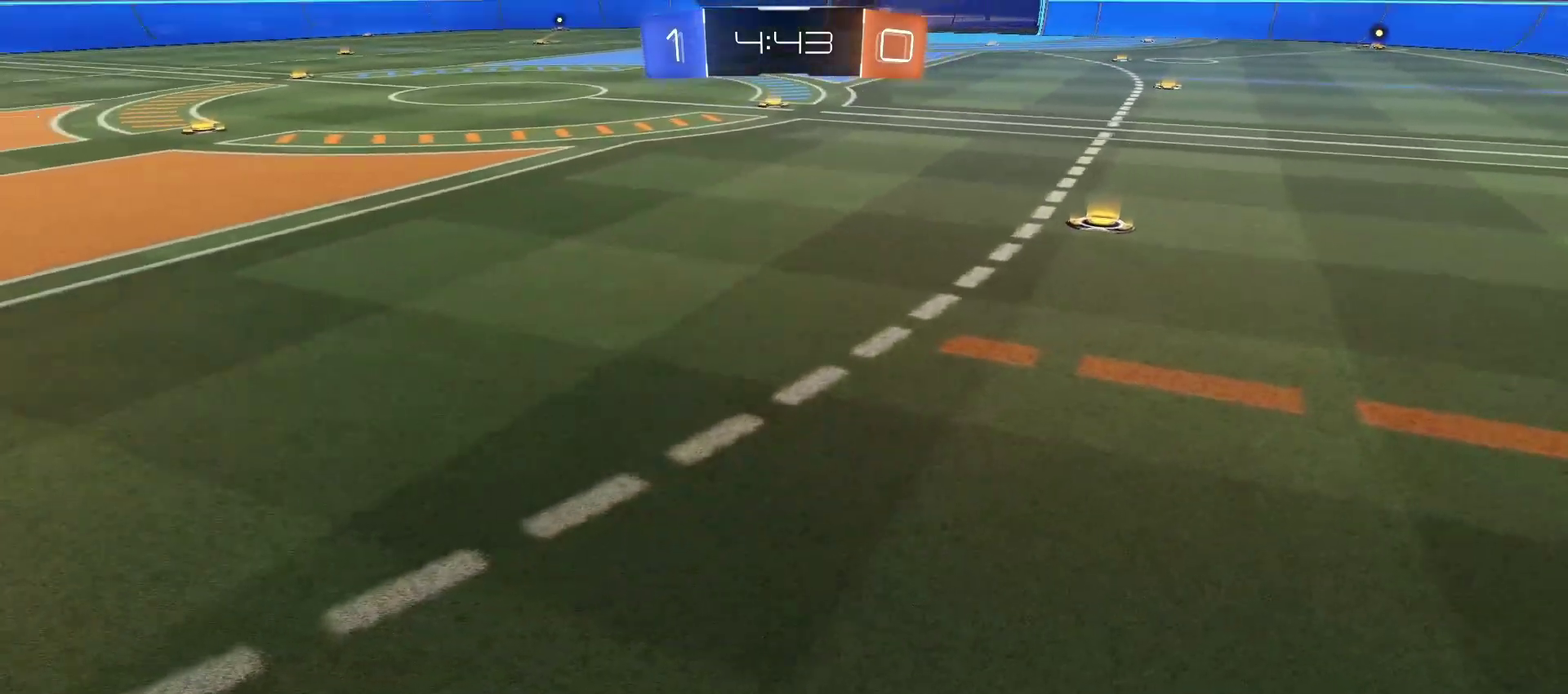
{"buttons": [], "left_stick": "center", "right_stick": "center", "events": [[217, "left_stick", "center"], [250, "right_stick", "center"]]}
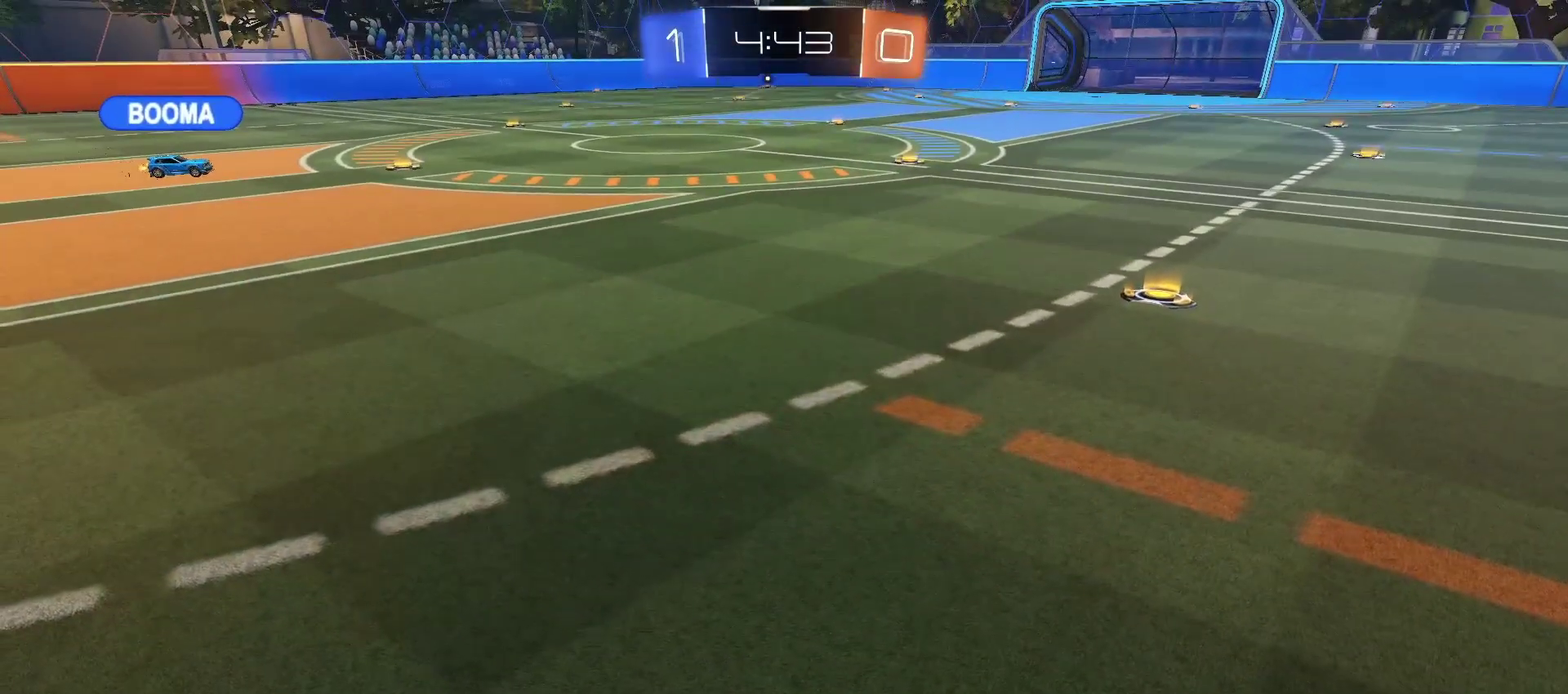
{"buttons": [], "left_stick": "down-left", "right_stick": "center", "events": [[83, "left_stick", "down-left"]]}
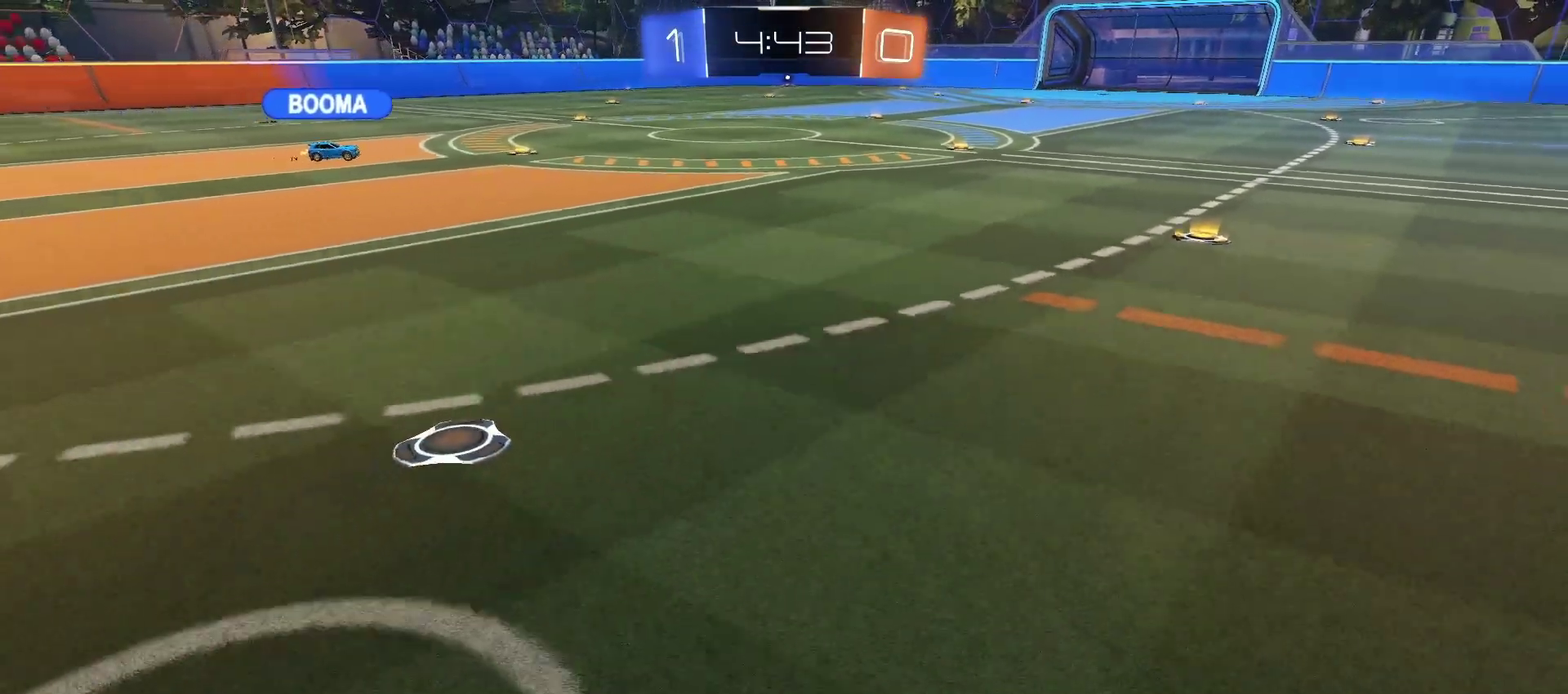
{"buttons": [], "left_stick": "down-left", "right_stick": "right", "events": [[367, "right_stick", "right"]]}
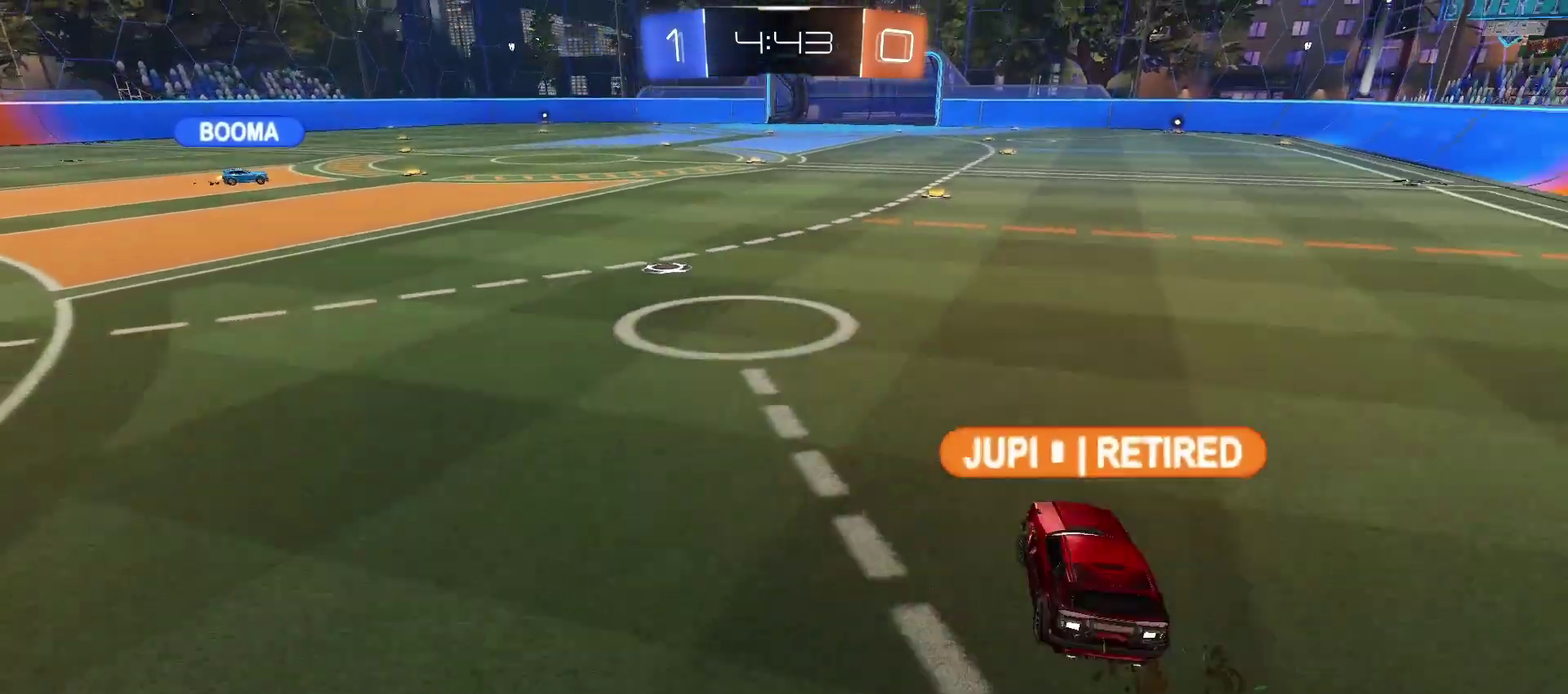
{"buttons": [], "left_stick": "up-right", "right_stick": "center", "events": [[100, "left_stick", "down"], [133, "right_stick", "center"], [217, "left_stick", "down-right"], [283, "left_stick", "up-right"]]}
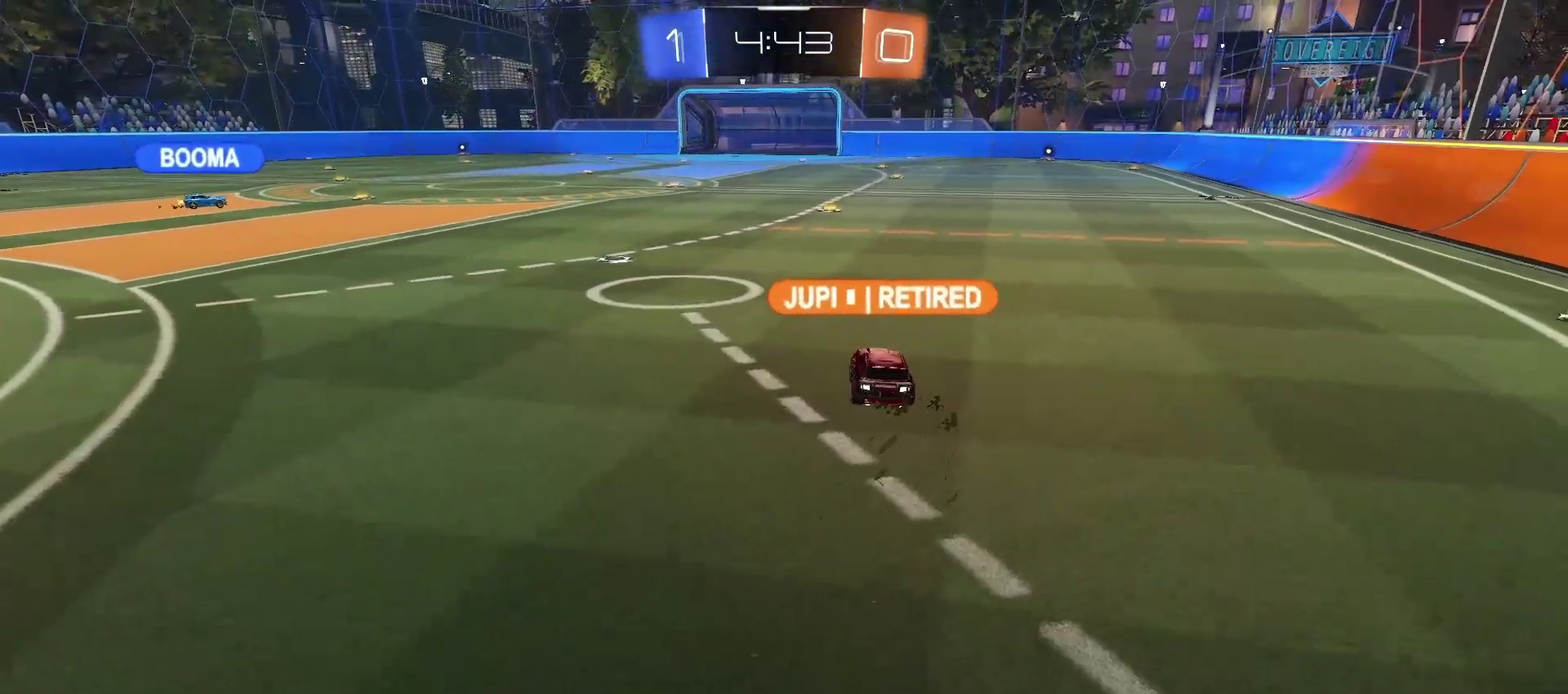
{"buttons": [], "left_stick": "down-right", "right_stick": "left", "events": [[317, "right_stick", "left"], [467, "left_stick", "down-right"]]}